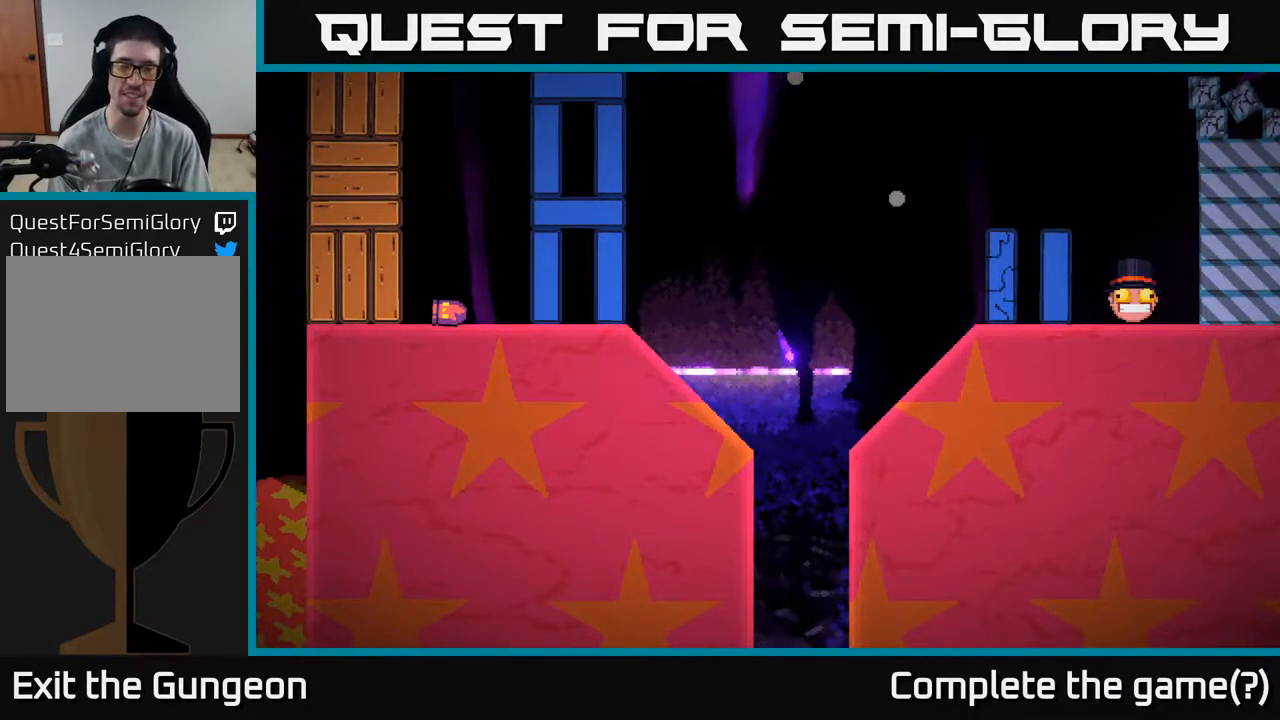
Gameplay with a controller (Xbox layout); each line is a JSON object with the inputs held at the frame after it. "events" lists button and stick changes between this image and that frame as [ms after this image, input, new state], when the widget could be followed in between.
{"buttons": [], "left_stick": "center", "right_stick": "center", "events": [[17, "A", "down"], [133, "A", "up"]]}
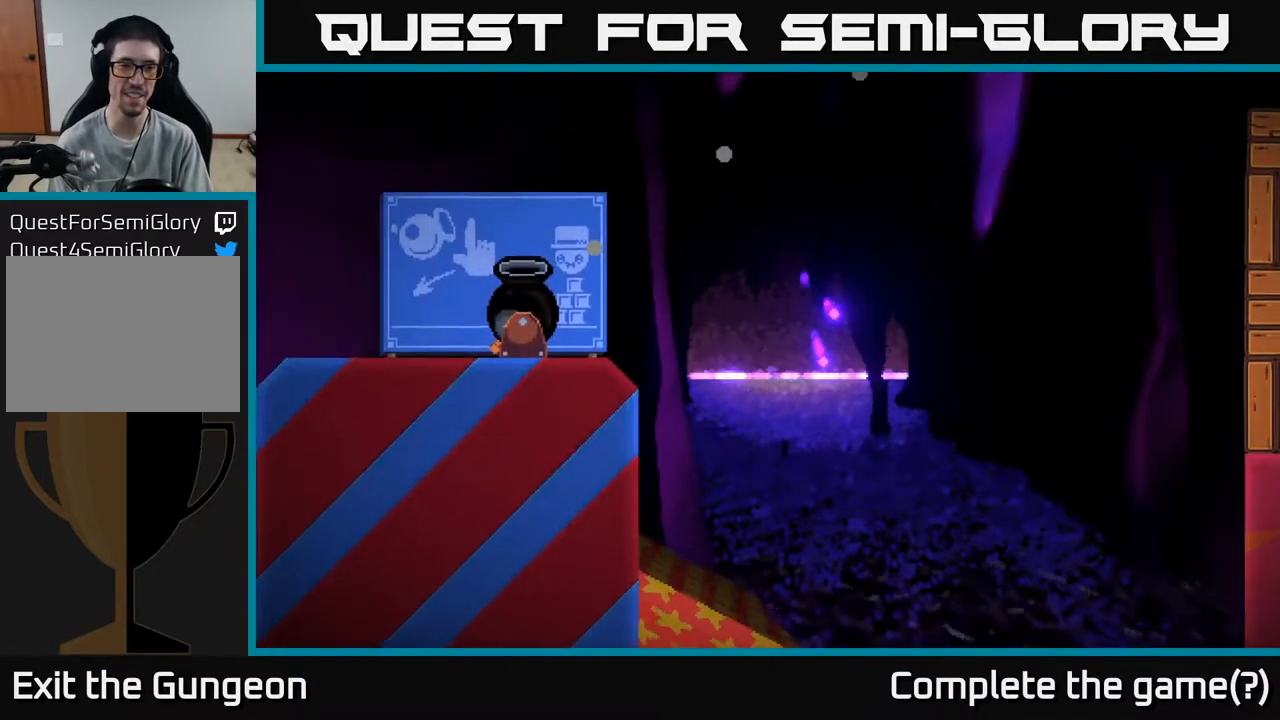
{"buttons": [], "left_stick": "center", "right_stick": "center", "events": []}
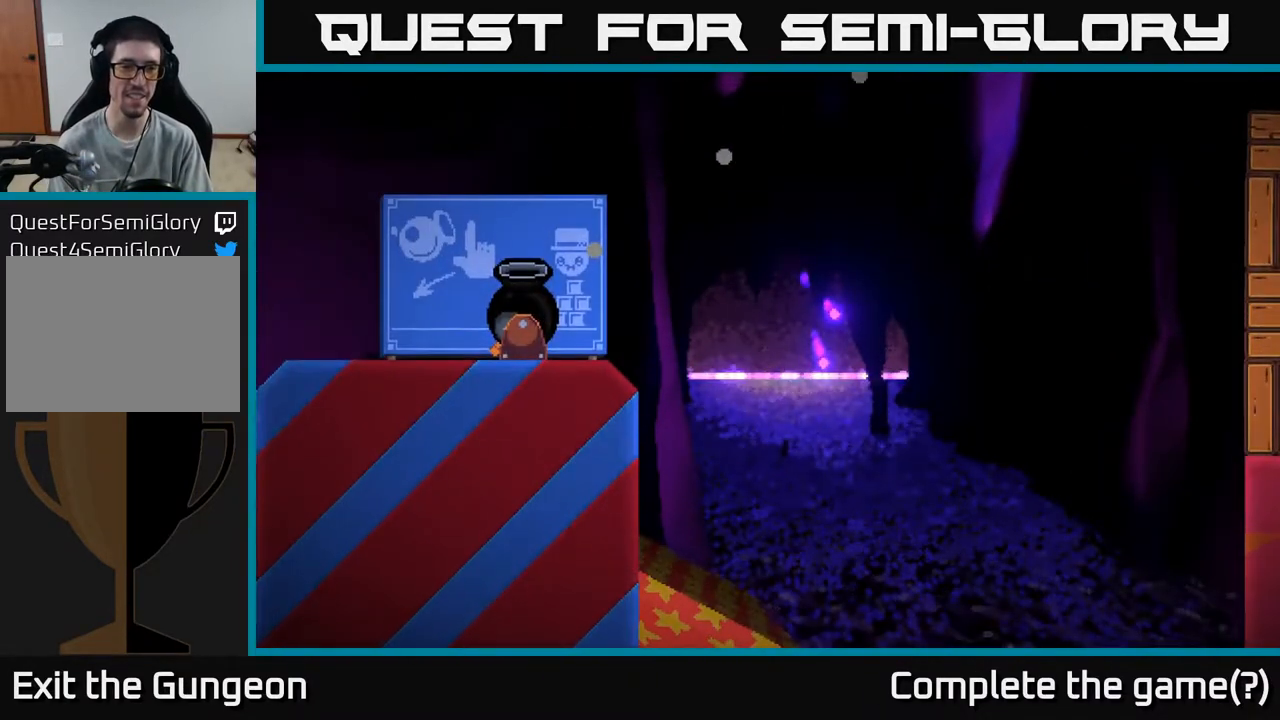
{"buttons": [], "left_stick": "center", "right_stick": "center", "events": [[33, "left_stick", "right"], [350, "left_stick", "center"]]}
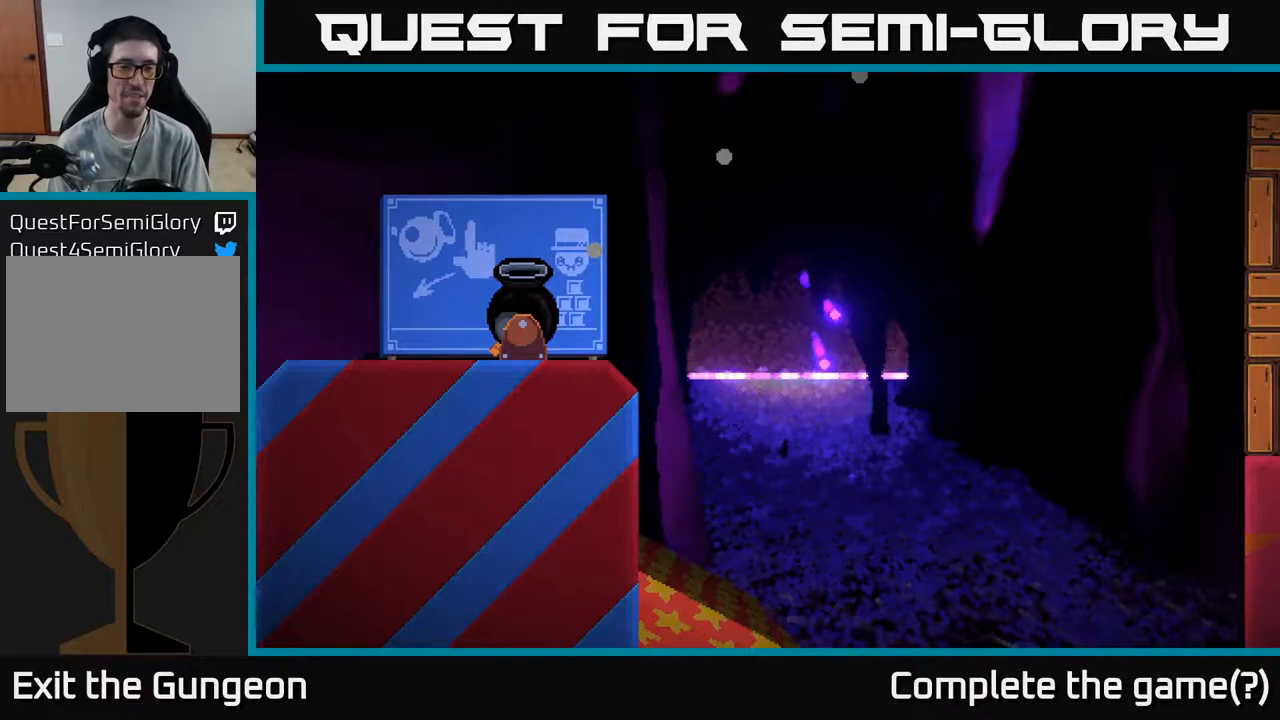
{"buttons": [], "left_stick": "right", "right_stick": "center", "events": [[317, "left_stick", "right"]]}
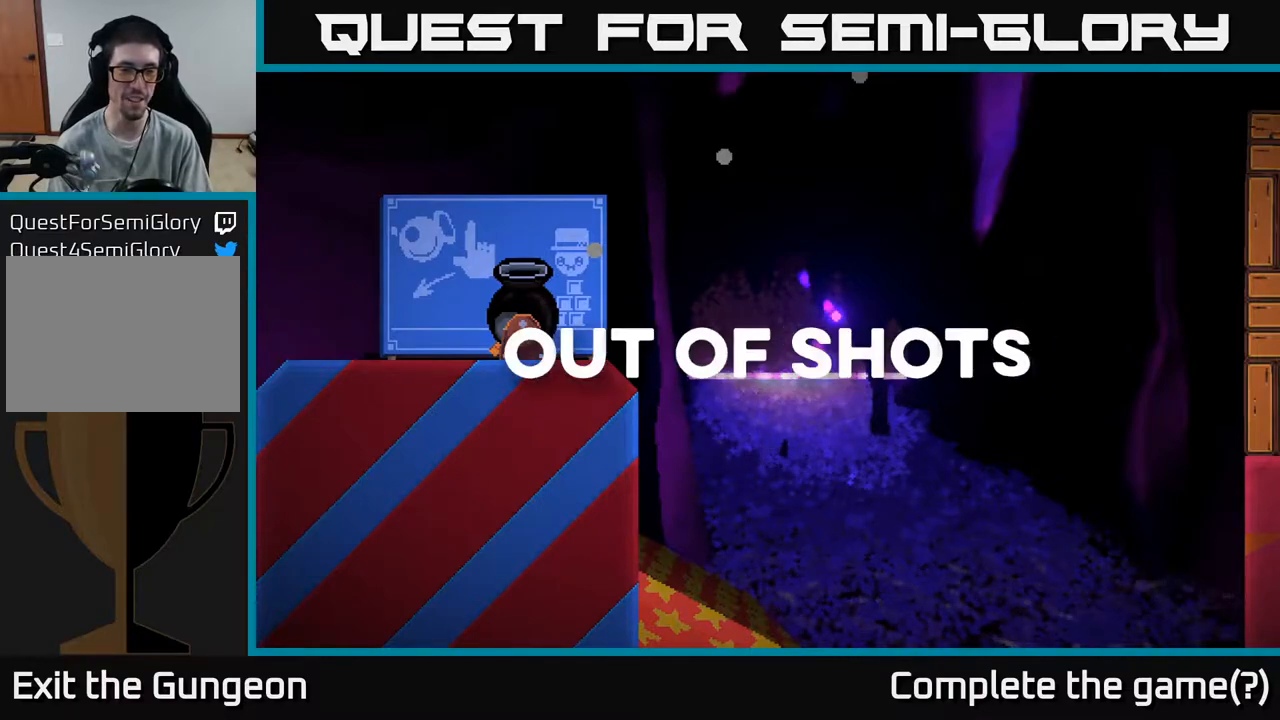
{"buttons": [], "left_stick": "center", "right_stick": "center", "events": [[67, "left_stick", "center"]]}
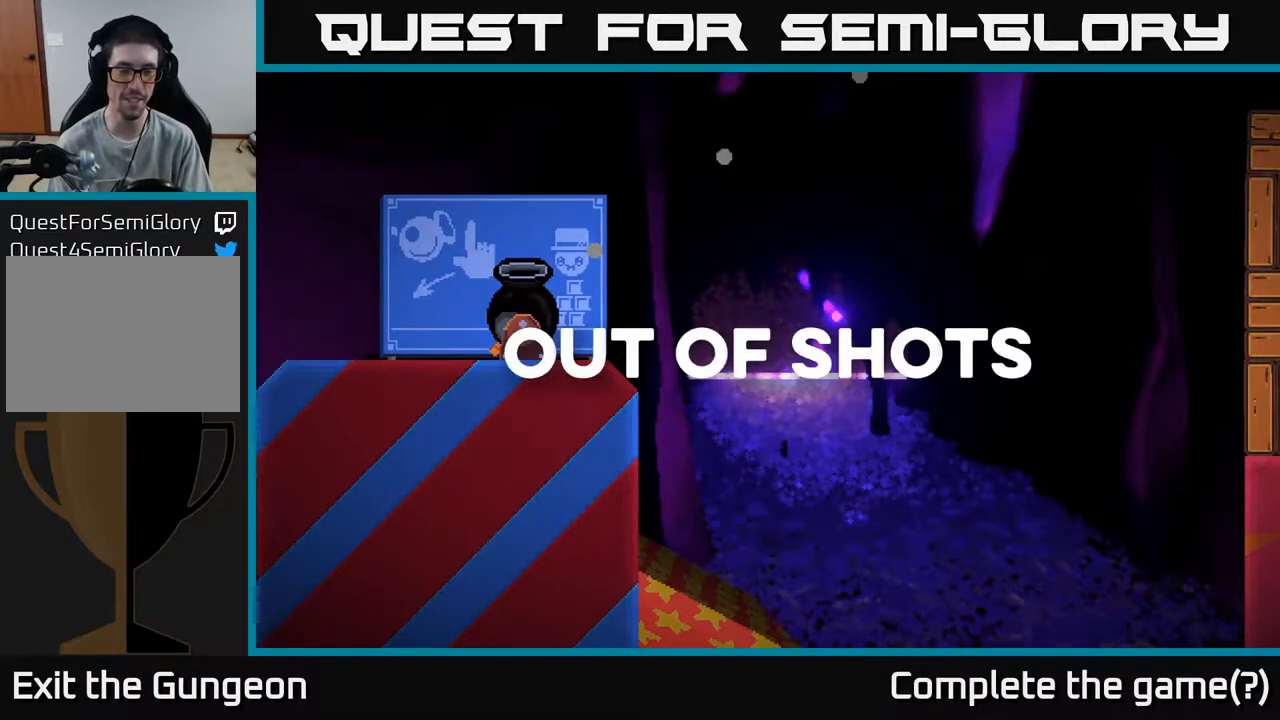
{"buttons": [], "left_stick": "center", "right_stick": "center", "events": [[400, "A", "down"], [450, "A", "up"]]}
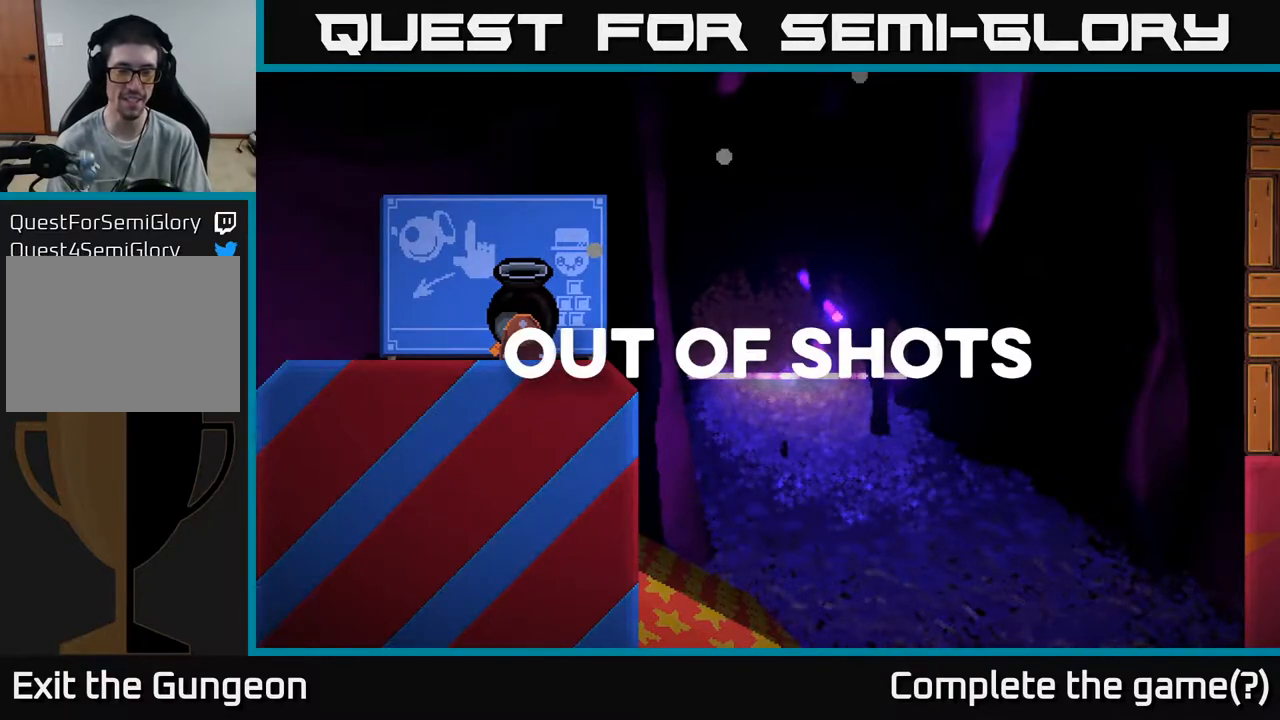
{"buttons": [], "left_stick": "center", "right_stick": "center", "events": []}
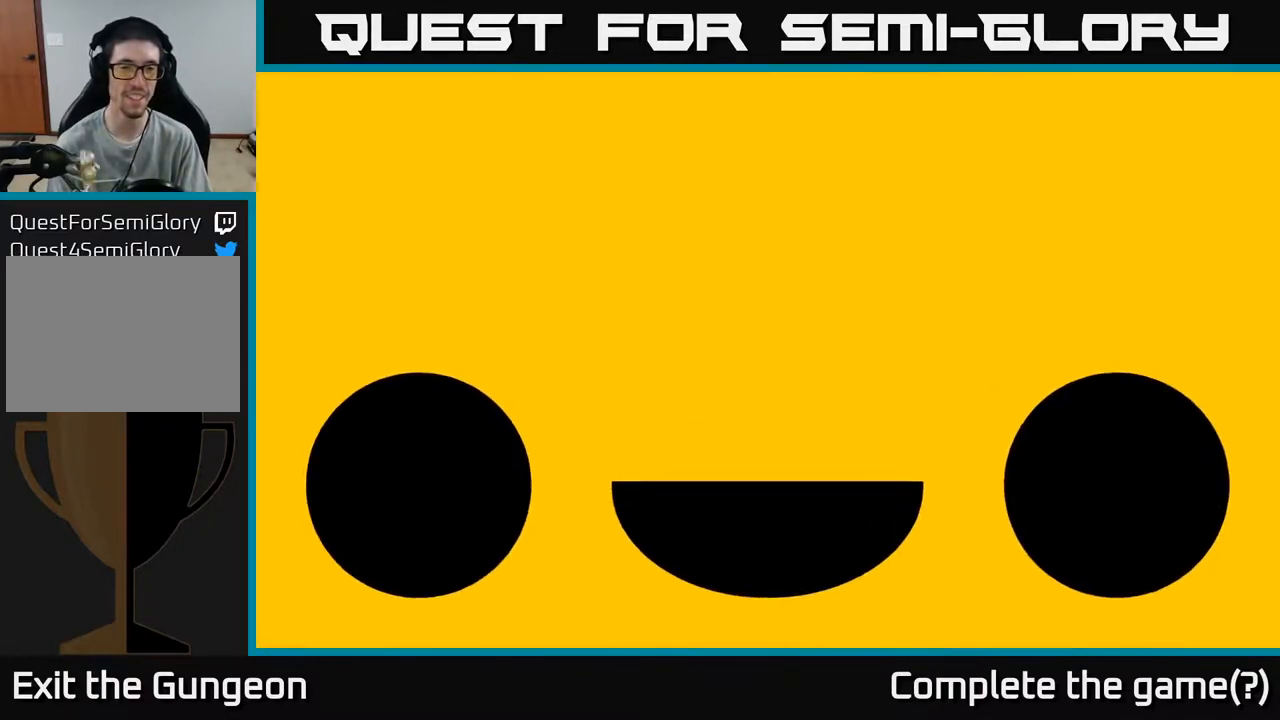
{"buttons": [], "left_stick": "center", "right_stick": "center", "events": []}
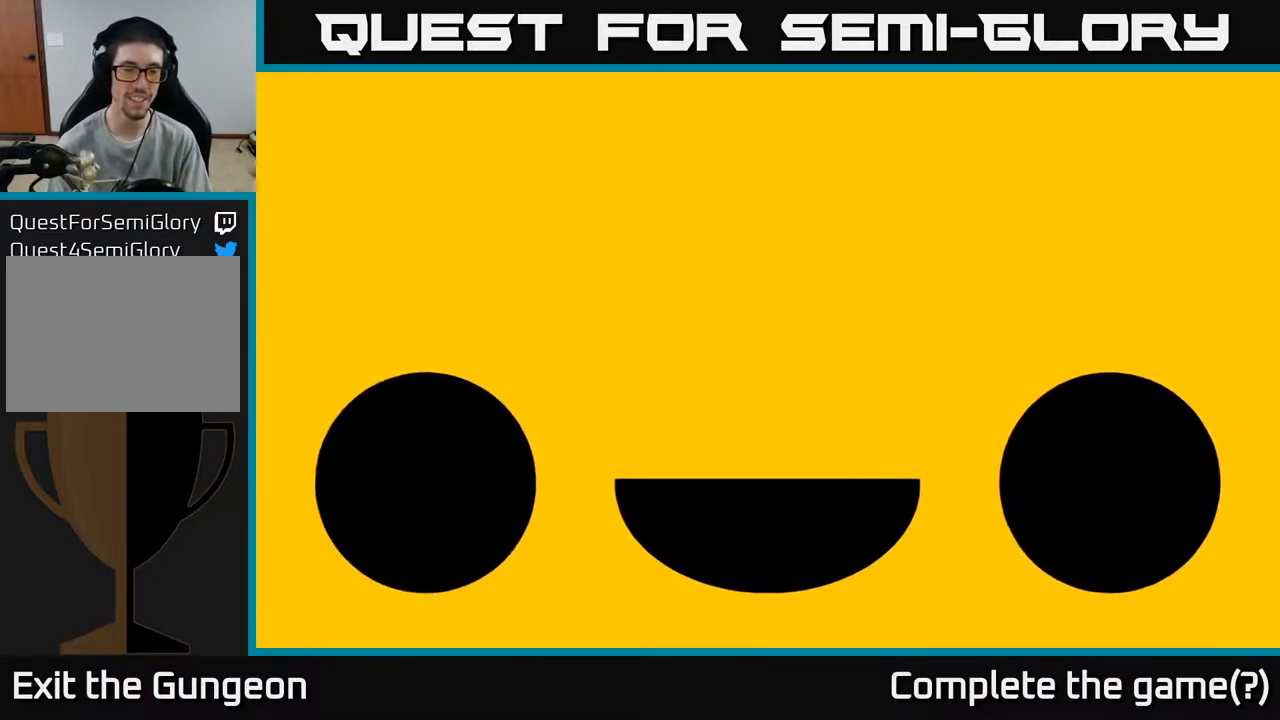
{"buttons": [], "left_stick": "center", "right_stick": "center", "events": []}
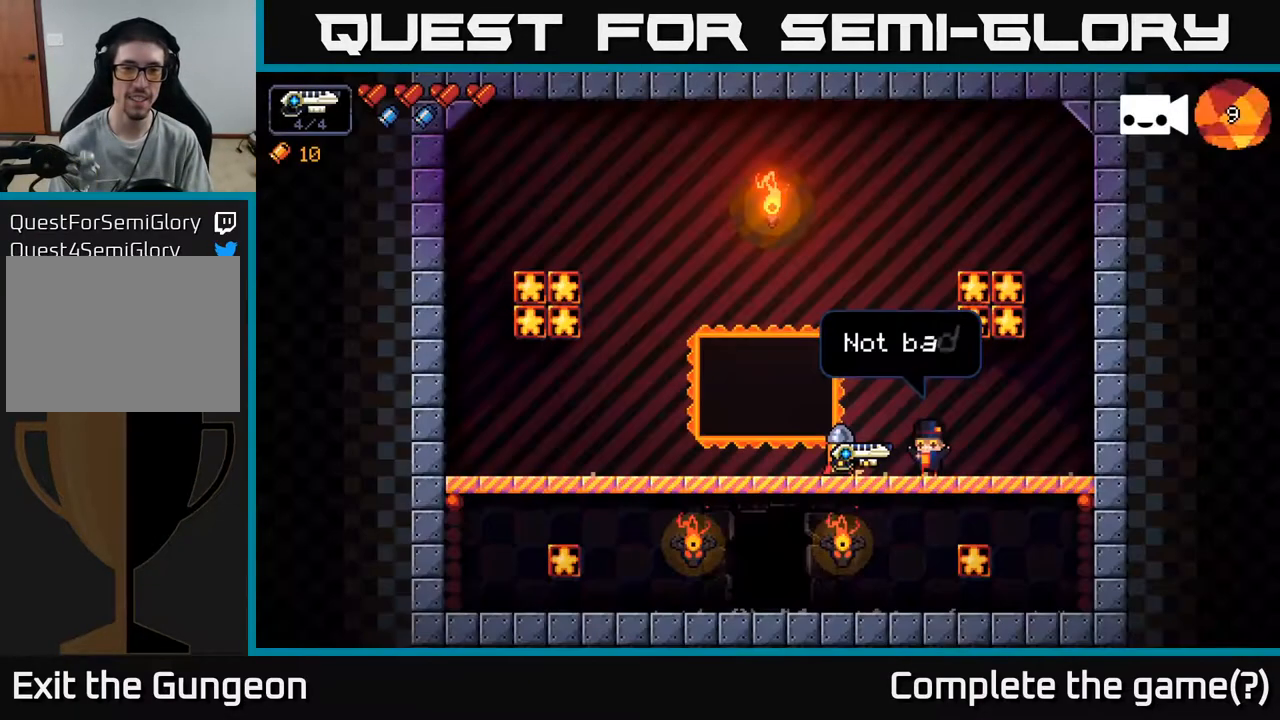
{"buttons": [], "left_stick": "center", "right_stick": "center", "events": []}
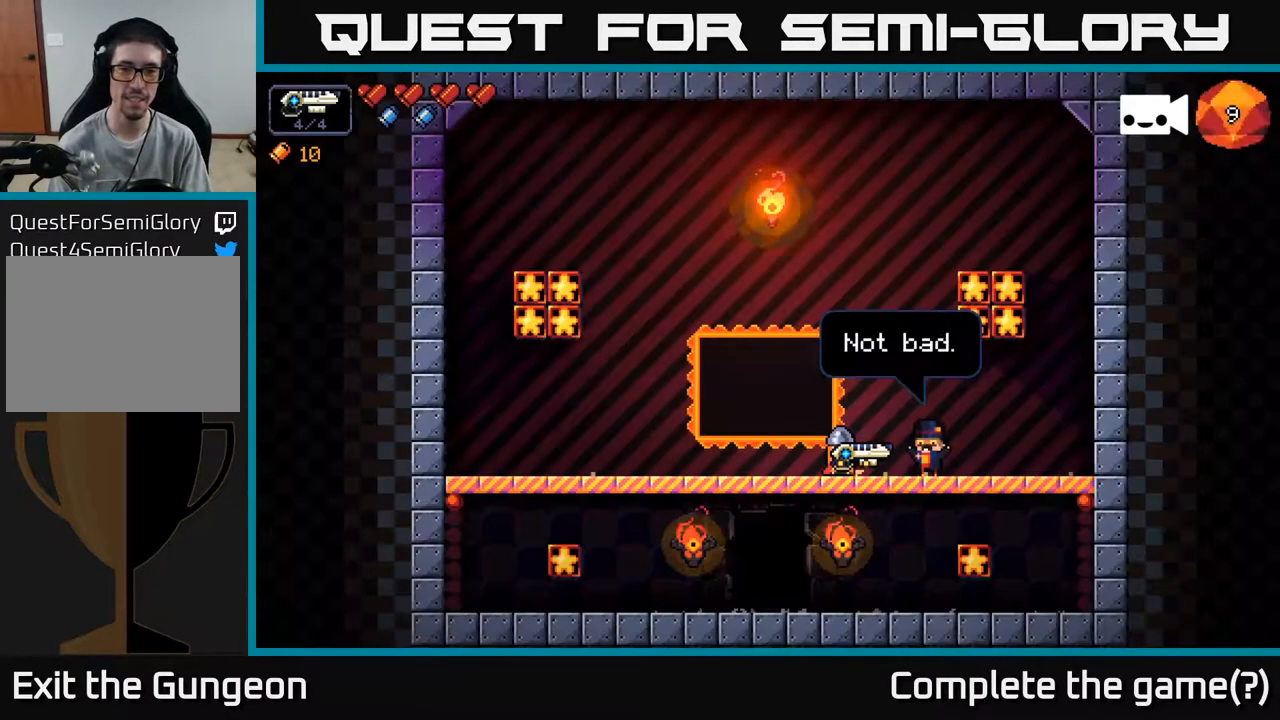
{"buttons": [], "left_stick": "center", "right_stick": "center", "events": [[233, "A", "down"], [283, "A", "up"]]}
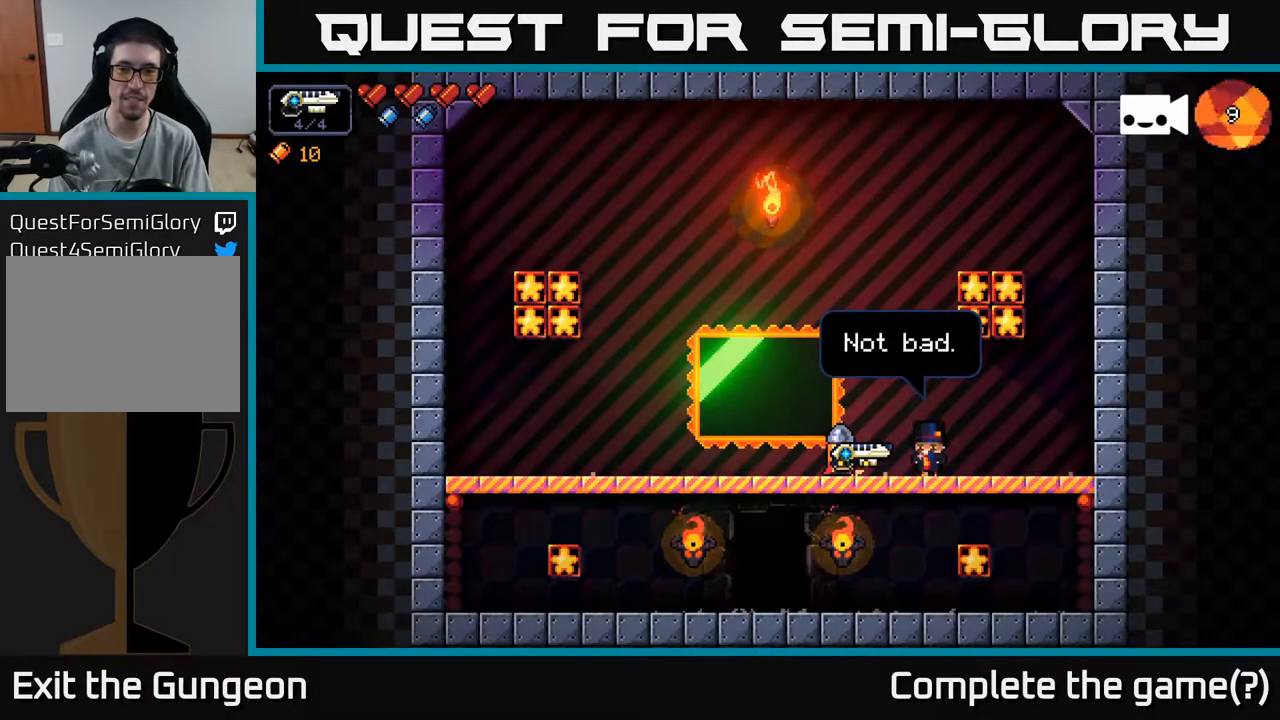
{"buttons": [], "left_stick": "left", "right_stick": "center", "events": [[100, "left_stick", "left"]]}
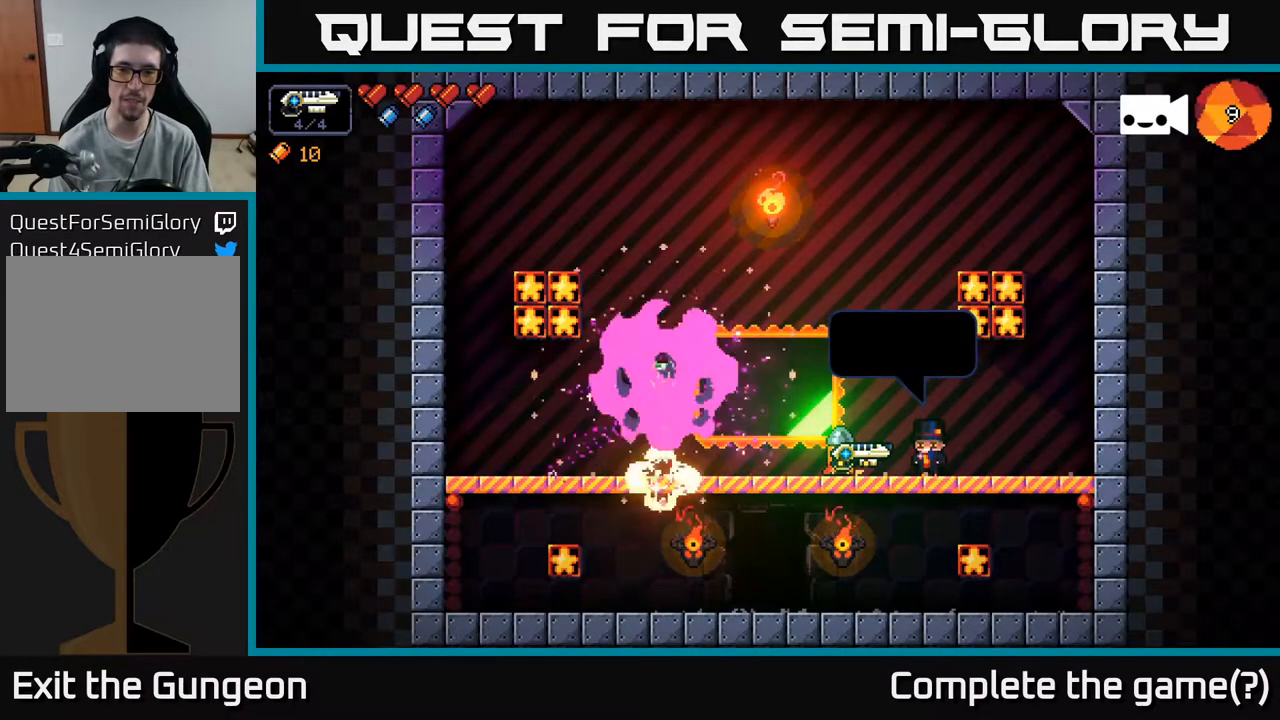
{"buttons": [], "left_stick": "left", "right_stick": "center", "events": [[67, "left_stick", "center"], [267, "left_stick", "left"]]}
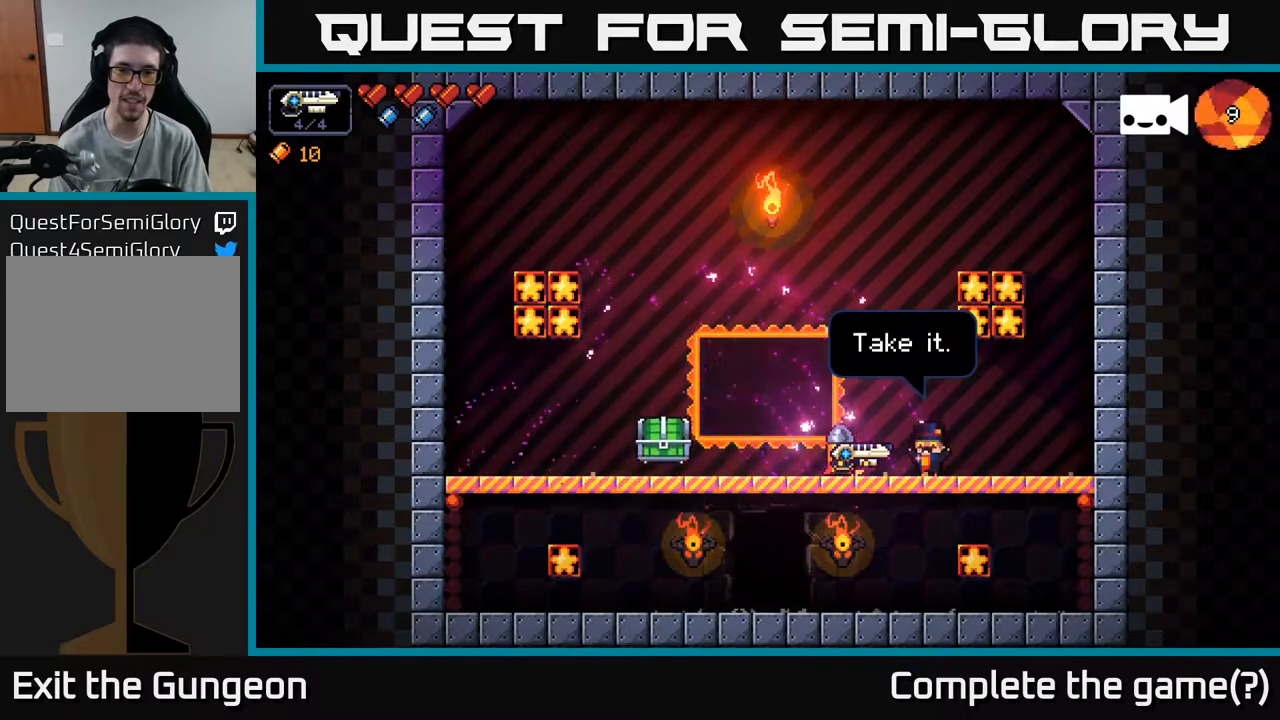
{"buttons": [], "left_stick": "left", "right_stick": "center", "events": []}
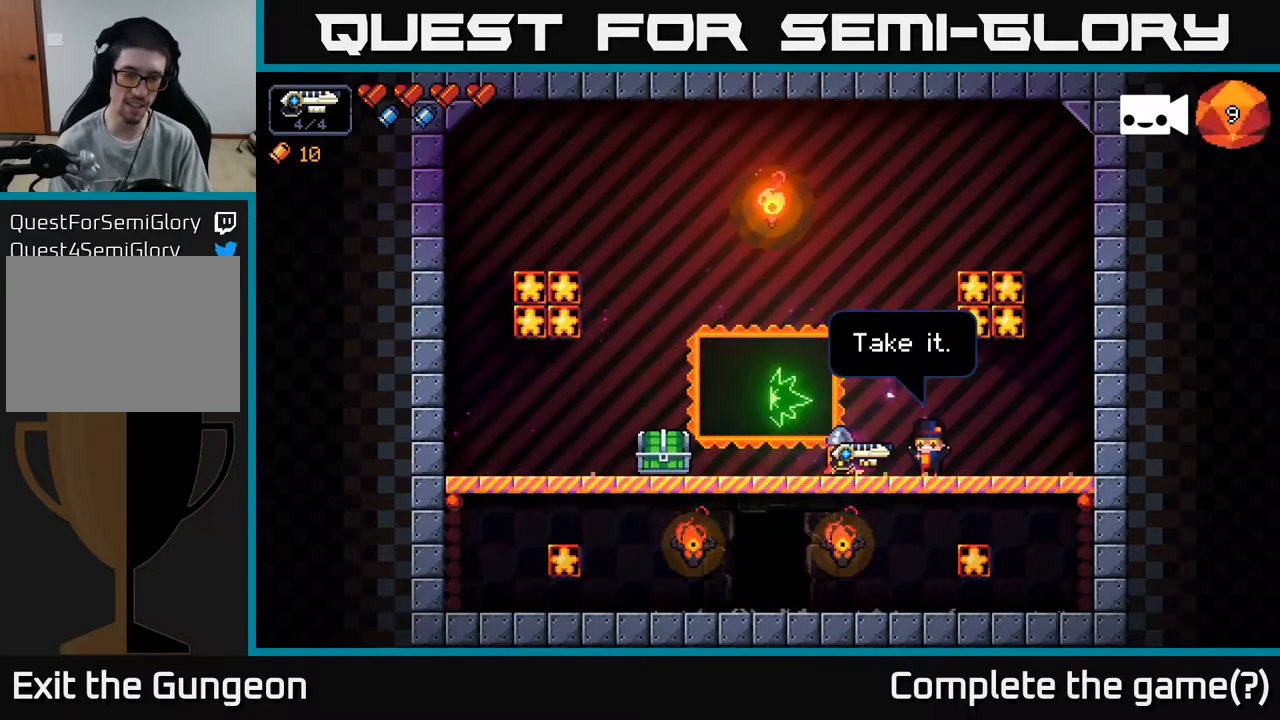
{"buttons": [], "left_stick": "left", "right_stick": "center", "events": []}
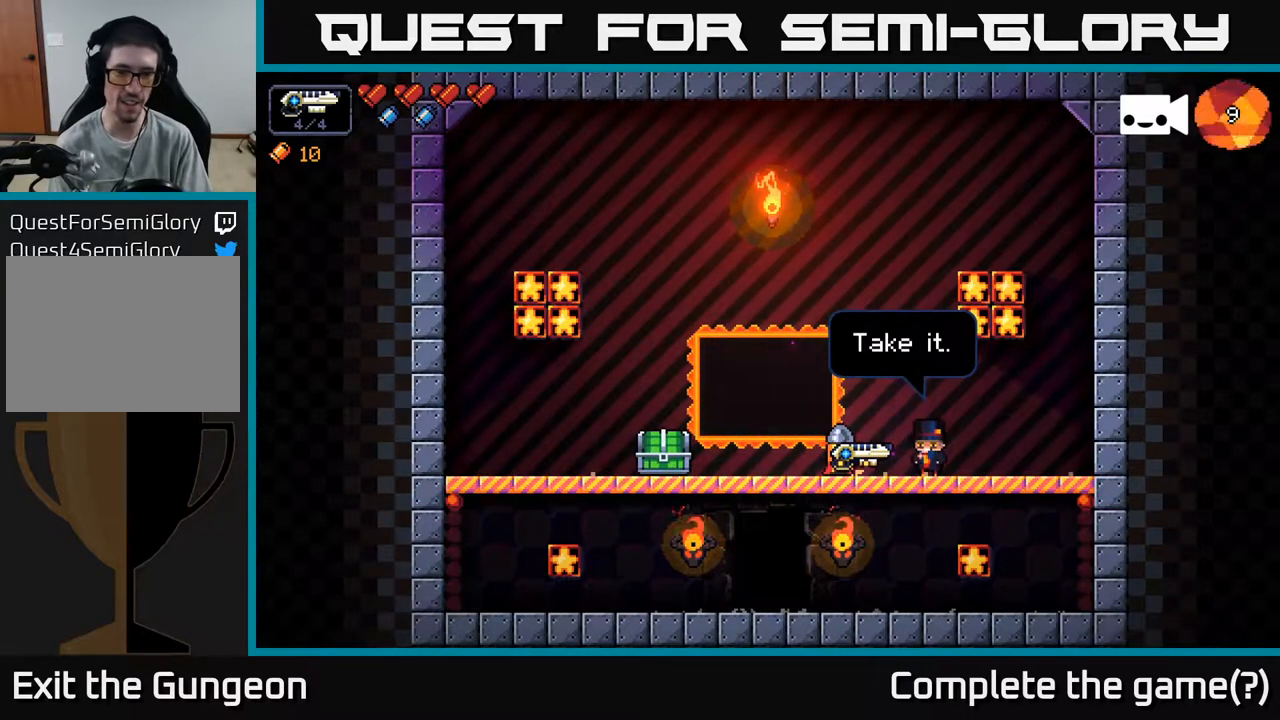
{"buttons": [], "left_stick": "left", "right_stick": "center", "events": []}
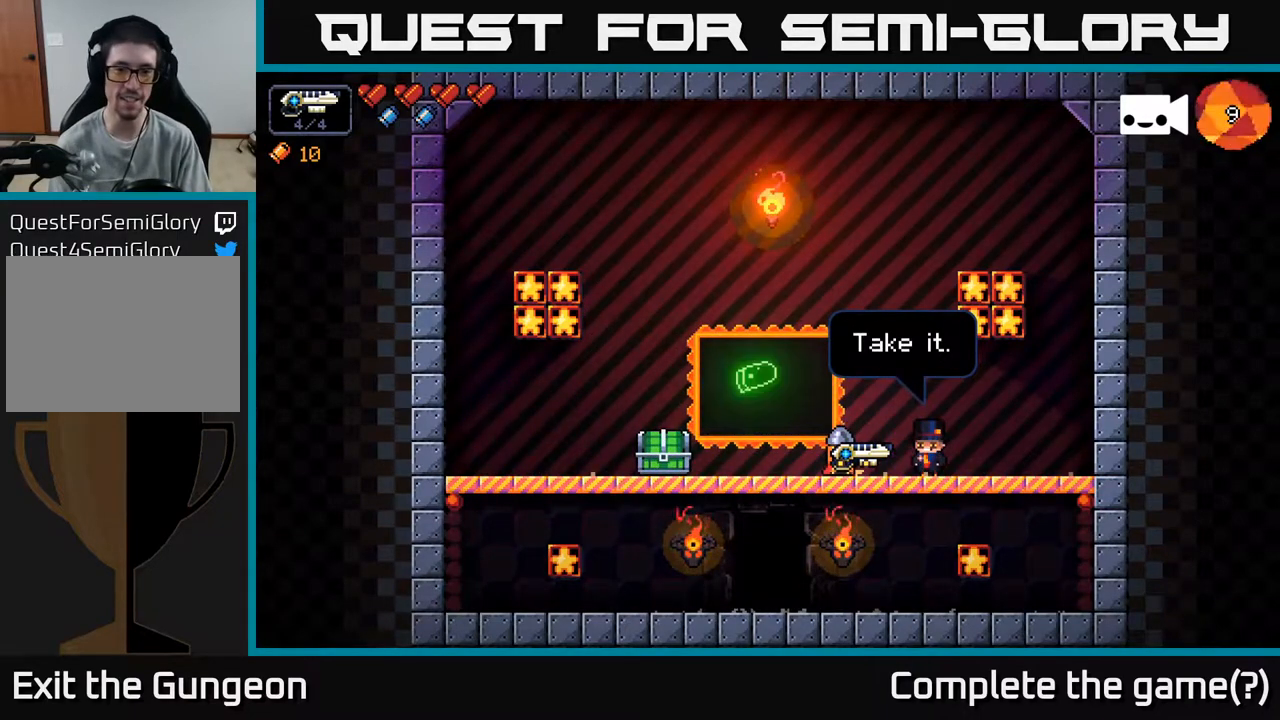
{"buttons": [], "left_stick": "left", "right_stick": "center", "events": []}
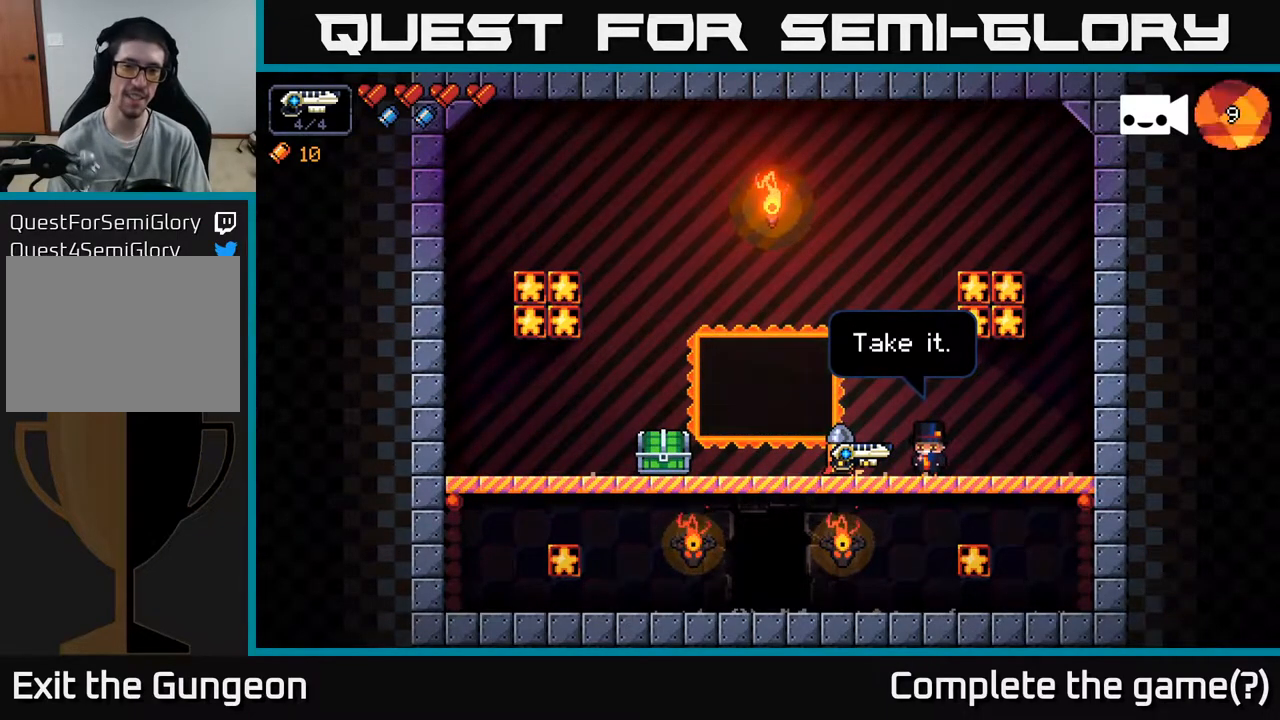
{"buttons": [], "left_stick": "left", "right_stick": "center", "events": [[200, "A", "down"], [217, "left_stick", "center"], [283, "A", "up"], [367, "left_stick", "left"]]}
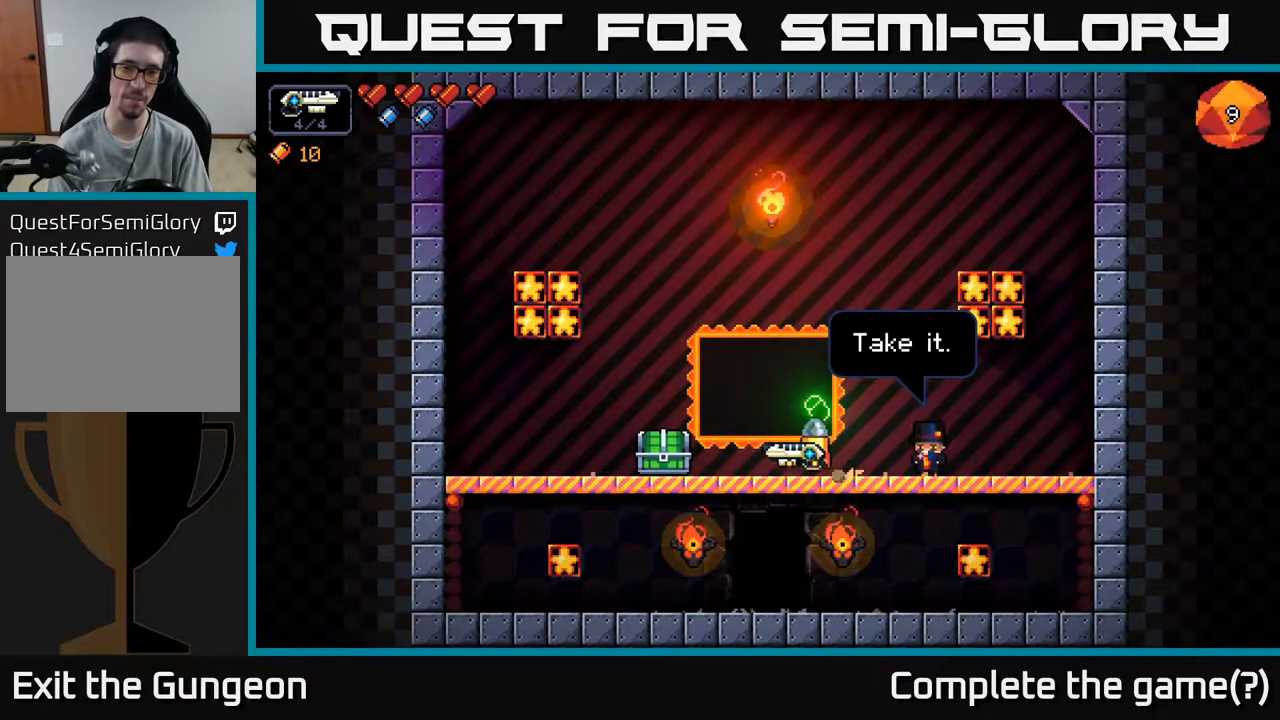
{"buttons": [], "left_stick": "left", "right_stick": "center", "events": []}
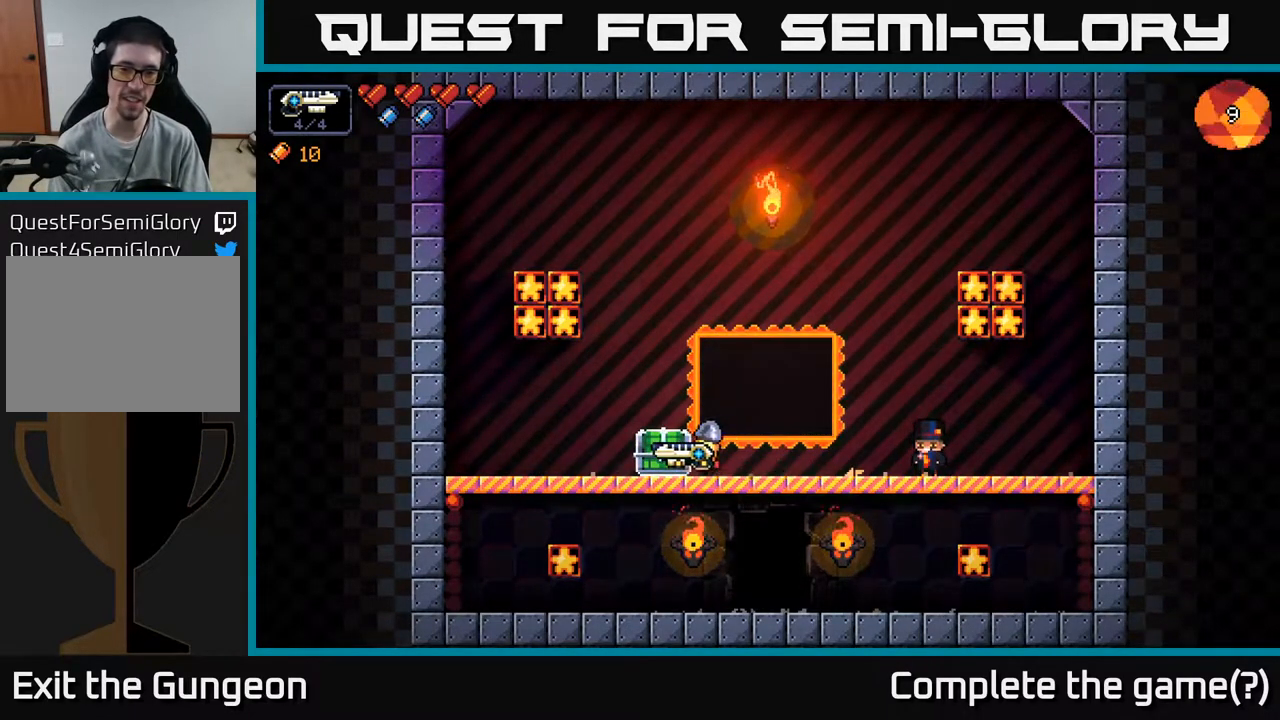
{"buttons": [], "left_stick": "center", "right_stick": "center", "events": [[133, "X", "down"], [167, "left_stick", "center"], [200, "X", "up"]]}
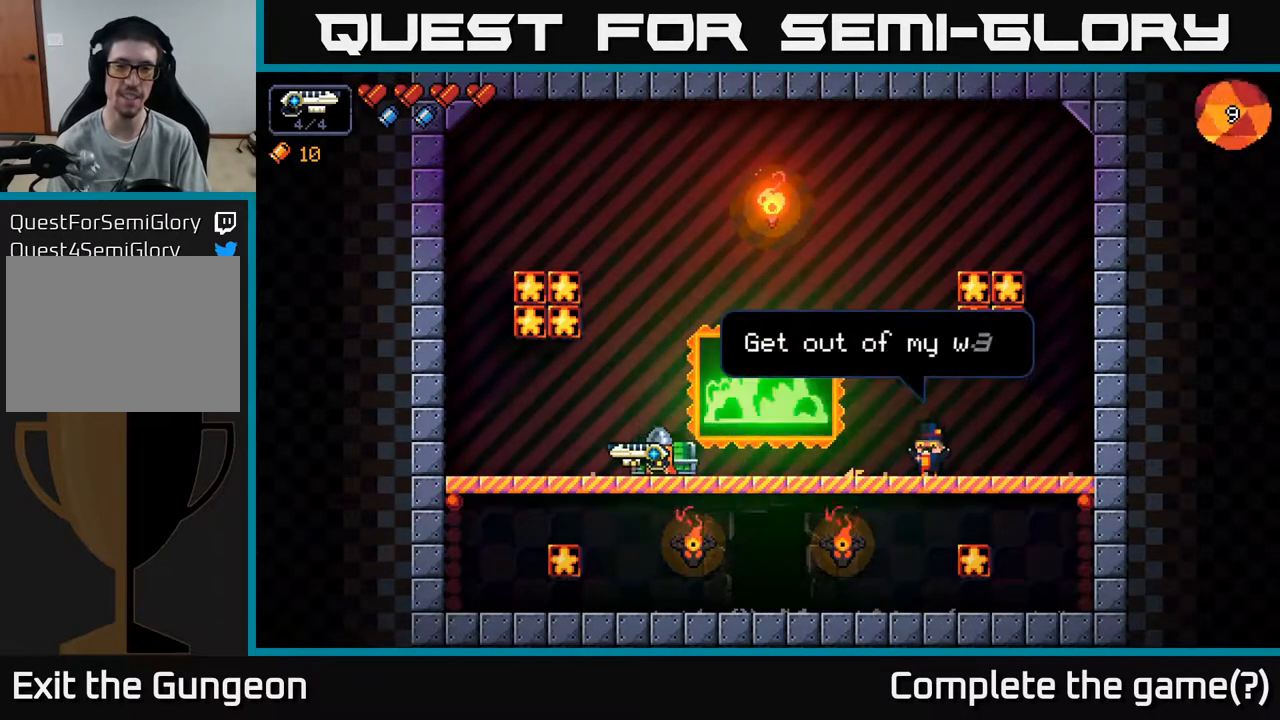
{"buttons": [], "left_stick": "left", "right_stick": "center", "events": [[250, "left_stick", "left"]]}
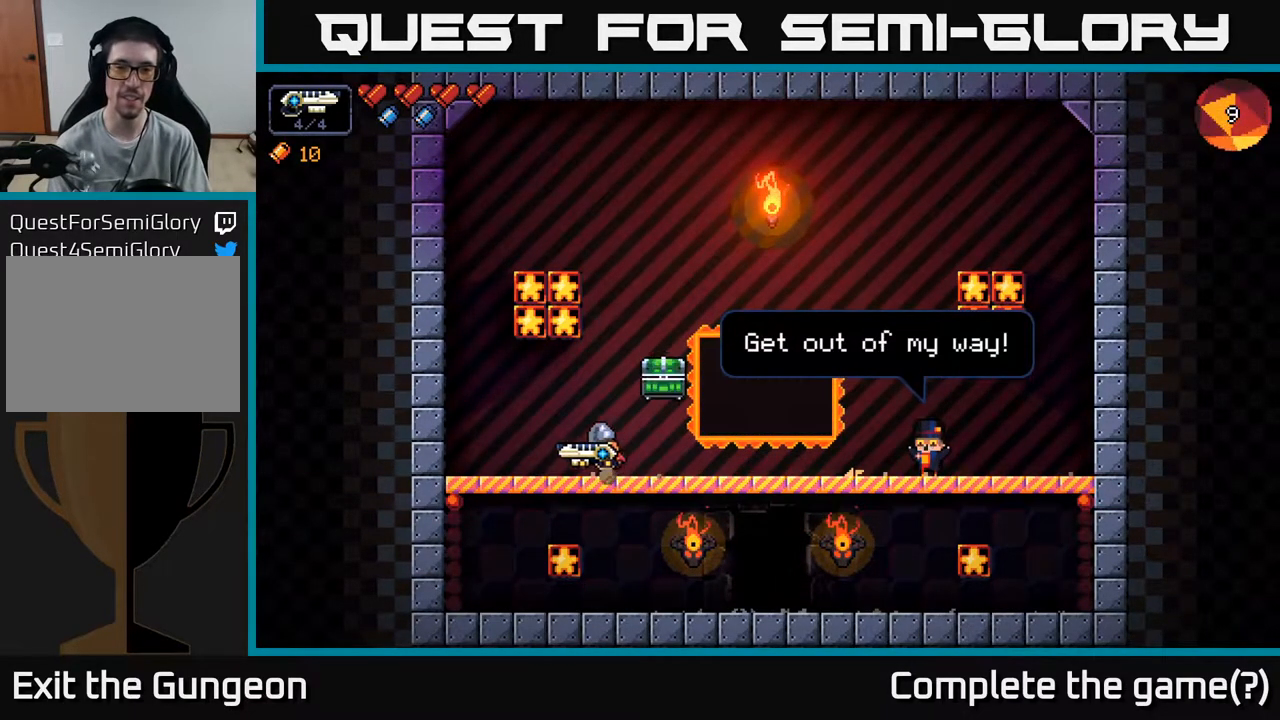
{"buttons": [], "left_stick": "center", "right_stick": "center", "events": [[33, "left_stick", "center"], [83, "left_stick", "right"], [200, "left_stick", "center"]]}